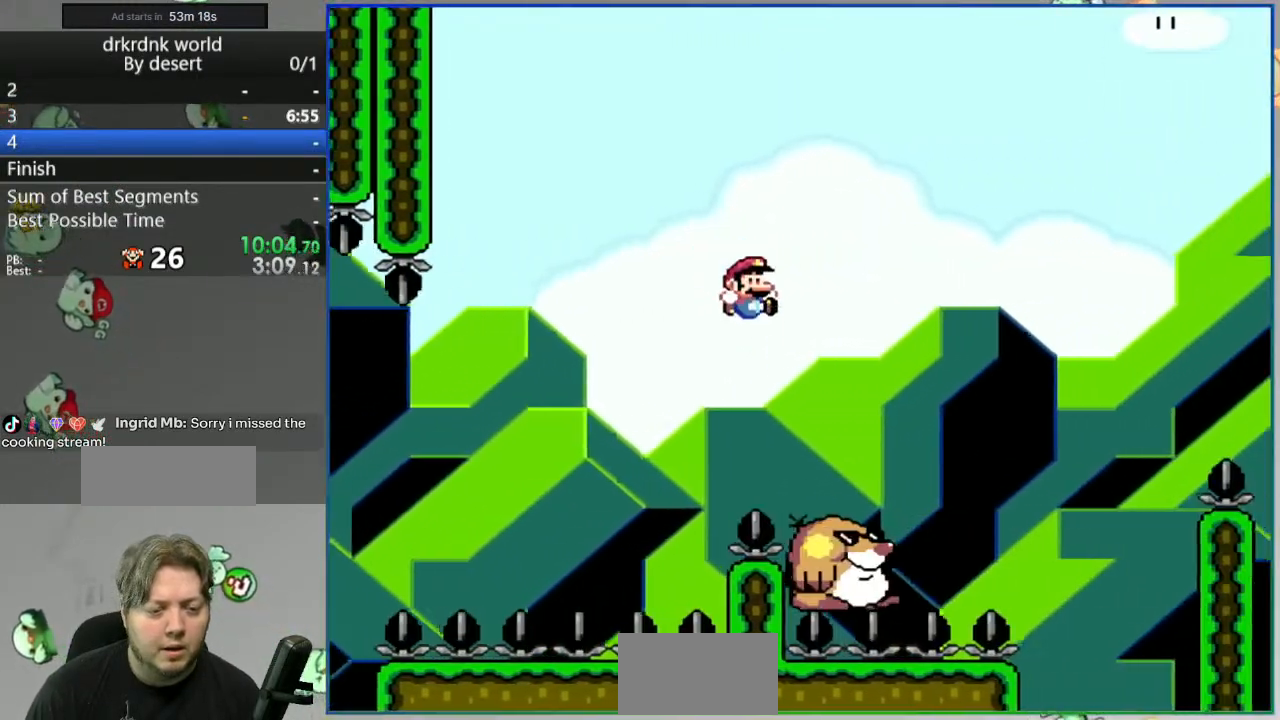
Gameplay with a controller (Nintendo layout); each line is a JSON object with the inputs held at the frame after it. "events" lists button and stick changes between this image and that frame as [ms after this image, input, new state], when the widget could be followed in between. Not read: DPAD_RIGHT L3 R3 START.
{"buttons": ["B", "Y"], "events": [[267, "B", "down"]]}
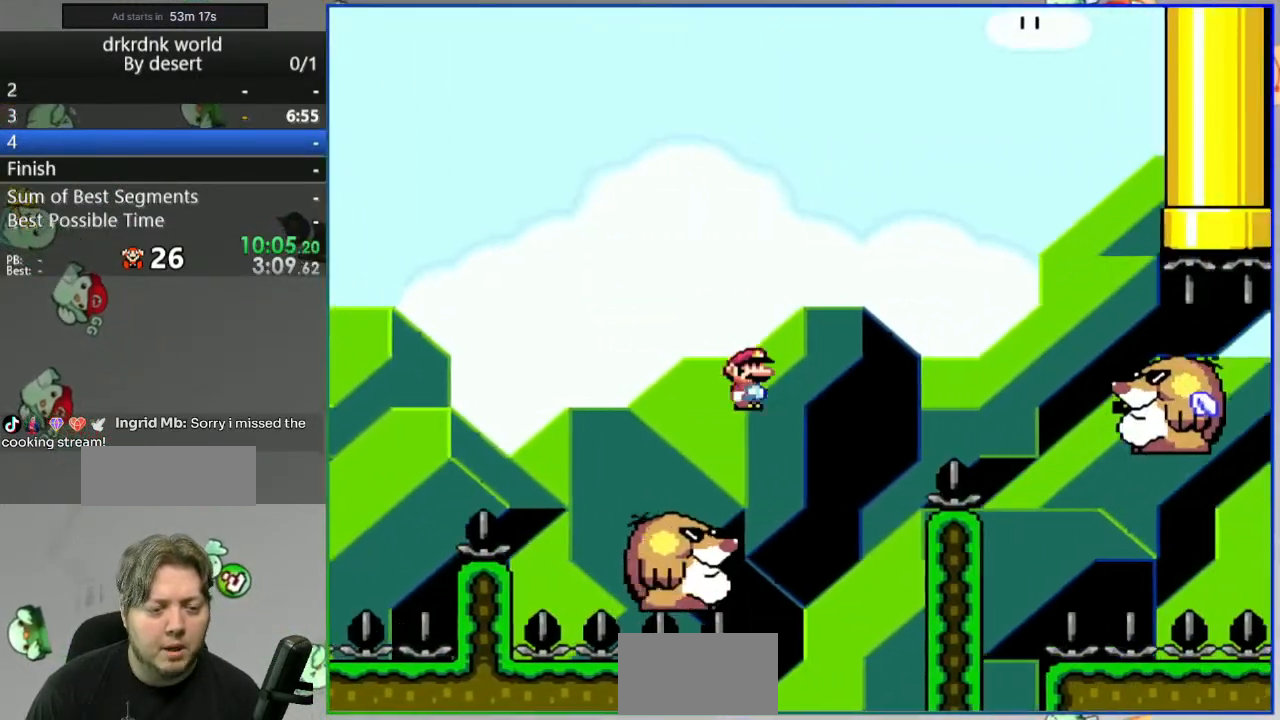
{"buttons": ["Y"], "events": [[400, "B", "up"]]}
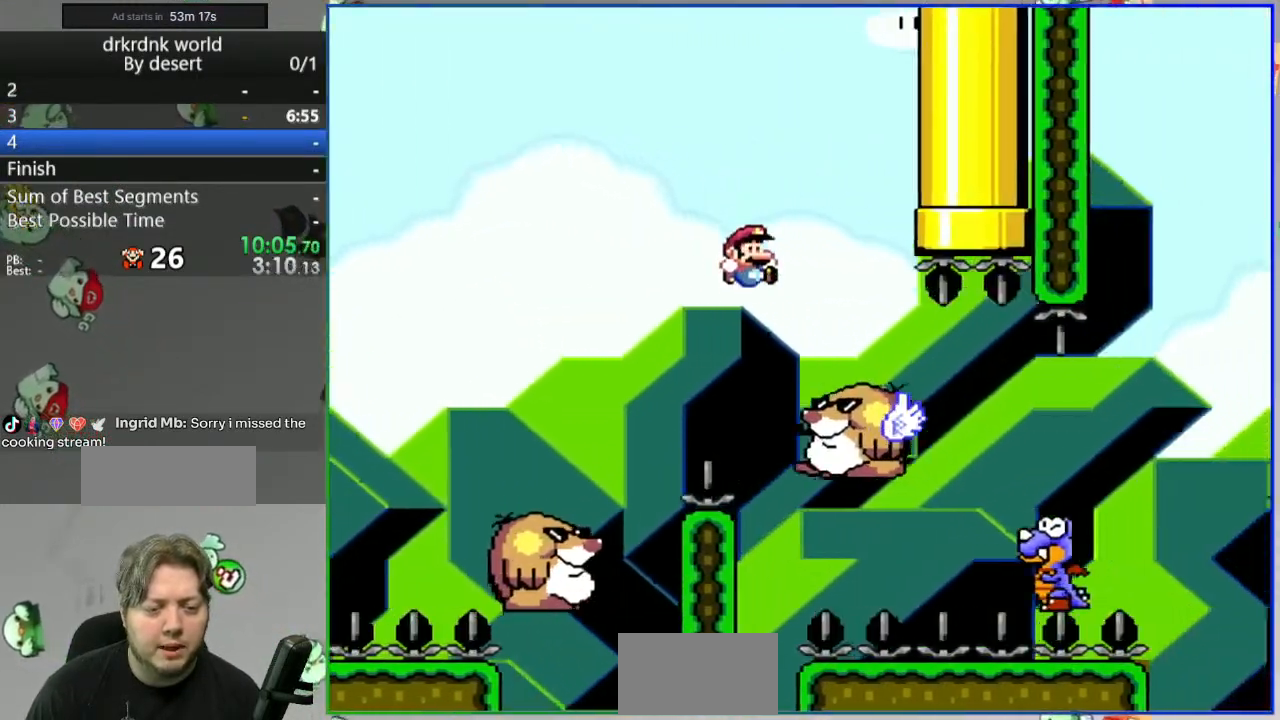
{"buttons": ["B", "Y"], "events": [[333, "B", "down"]]}
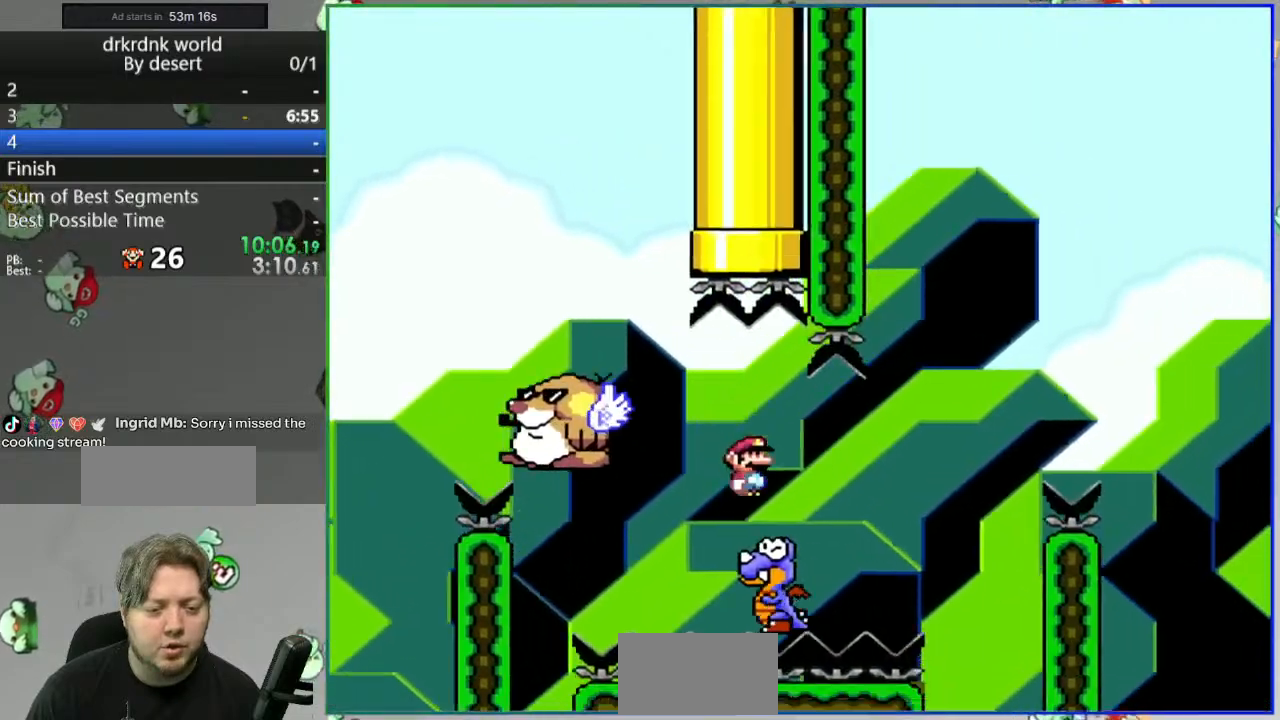
{"buttons": ["B", "Y"], "events": []}
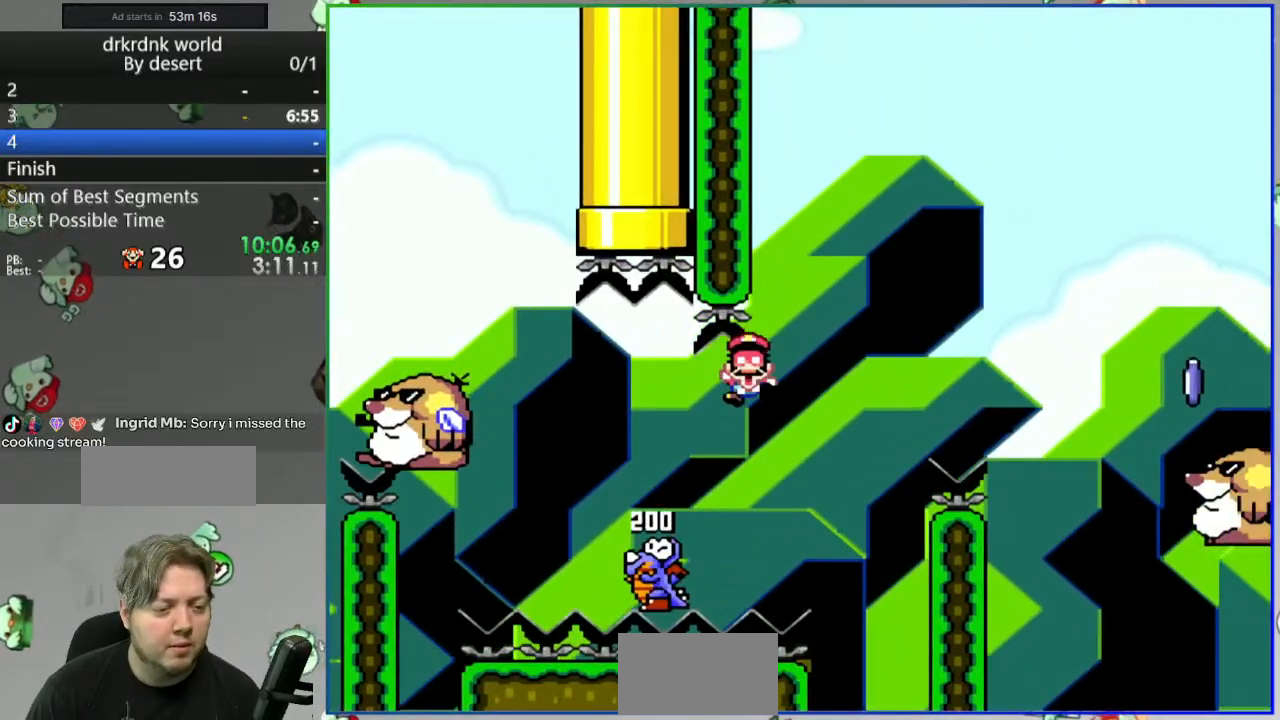
{"buttons": [], "events": [[117, "B", "up"], [117, "Y", "up"], [283, "A", "down"], [333, "A", "up"], [417, "A", "down"], [500, "A", "up"]]}
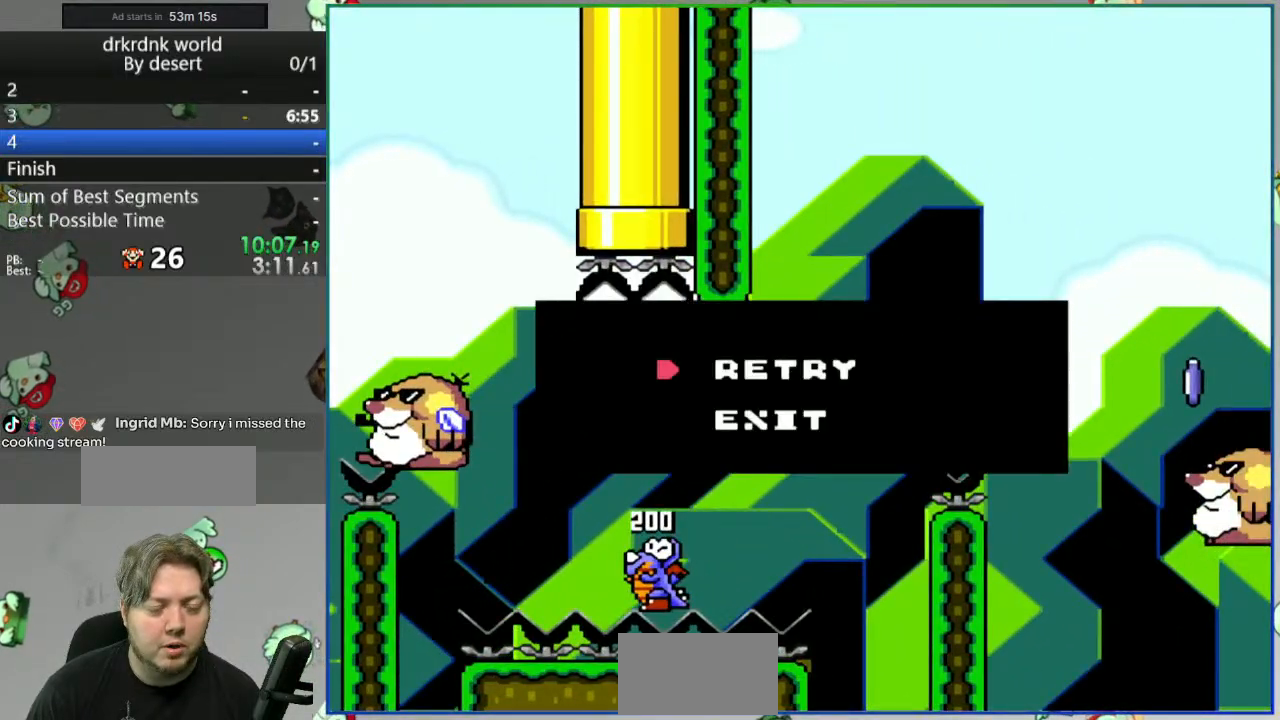
{"buttons": ["Y"], "events": [[50, "A", "down"], [167, "A", "up"], [367, "Y", "down"]]}
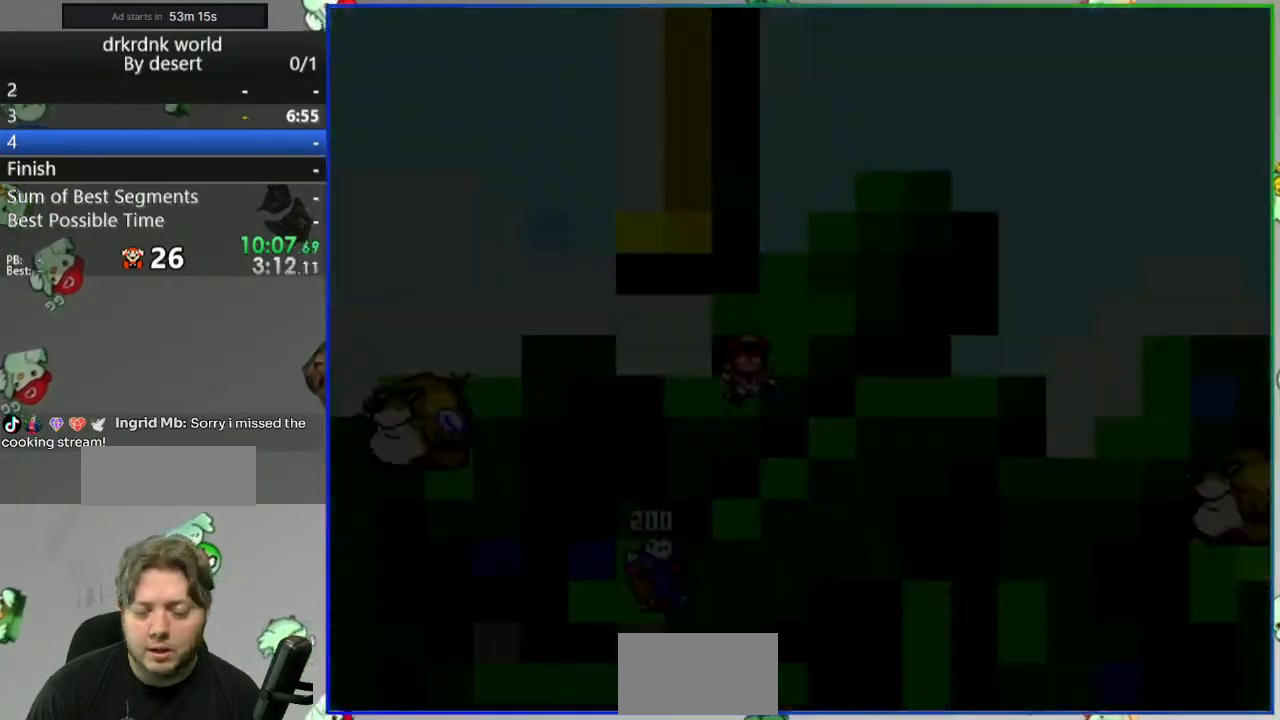
{"buttons": ["Y"], "events": []}
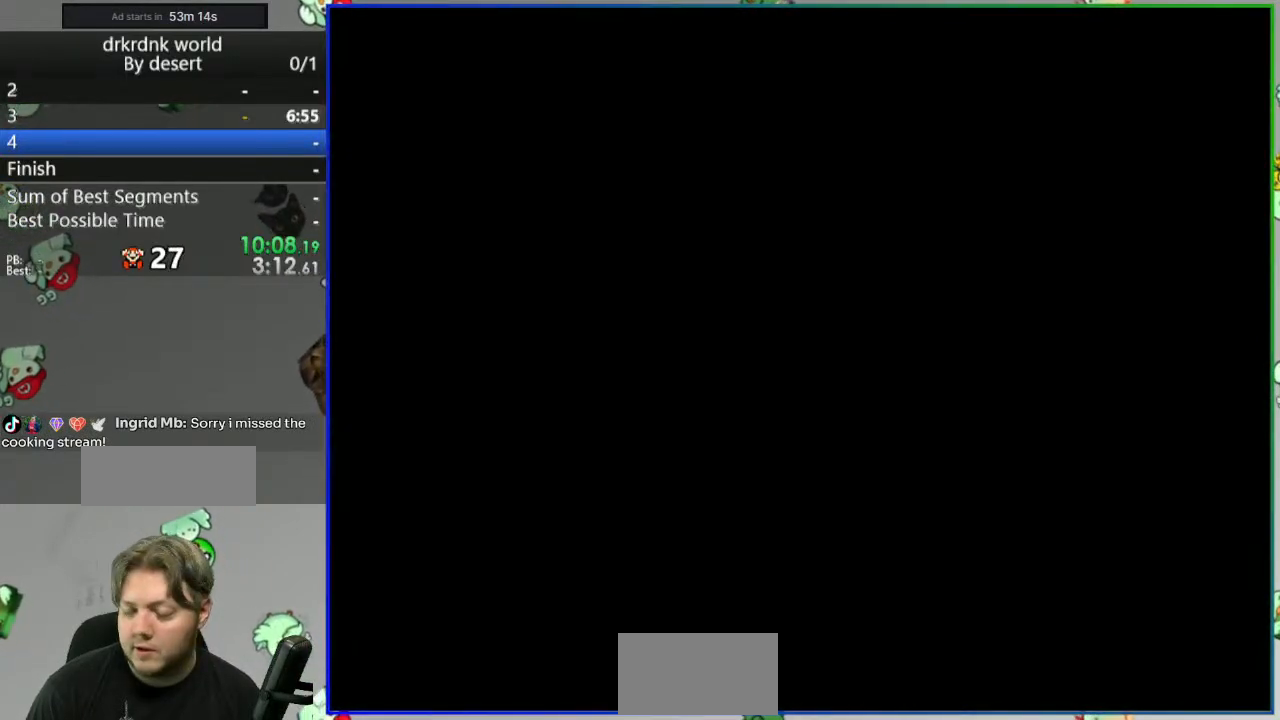
{"buttons": ["Y"], "events": []}
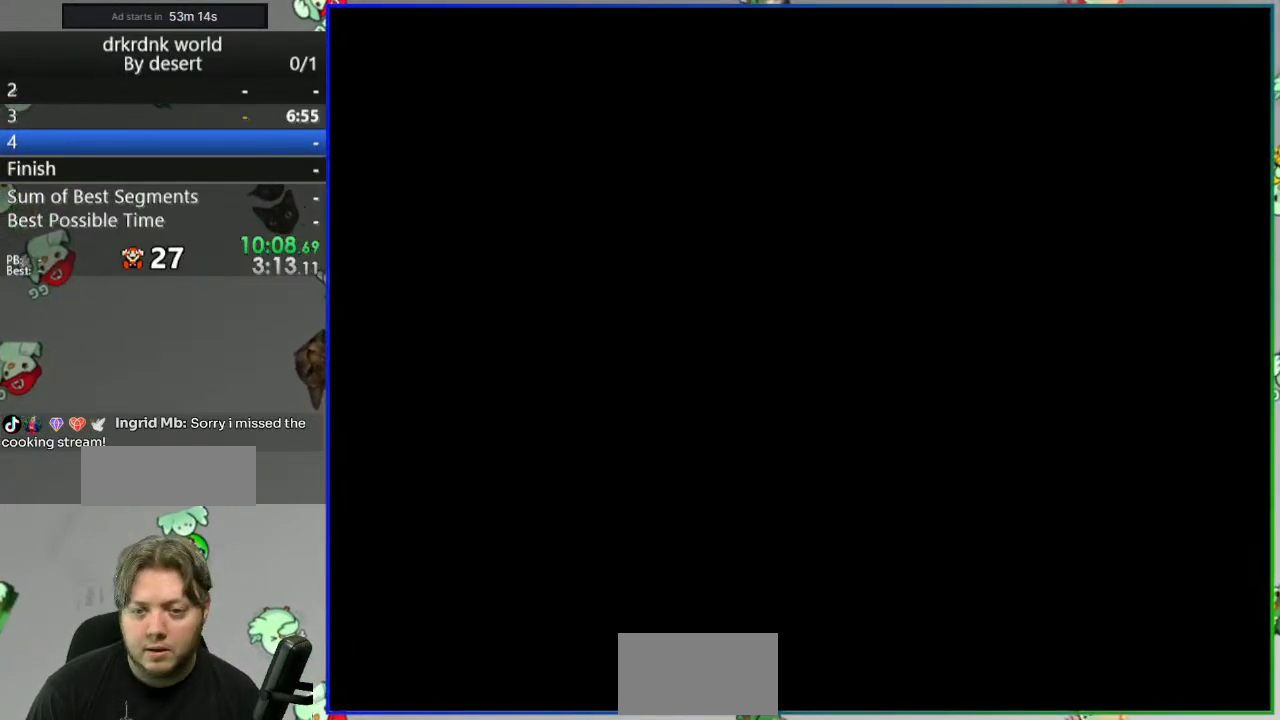
{"buttons": ["Y"], "events": []}
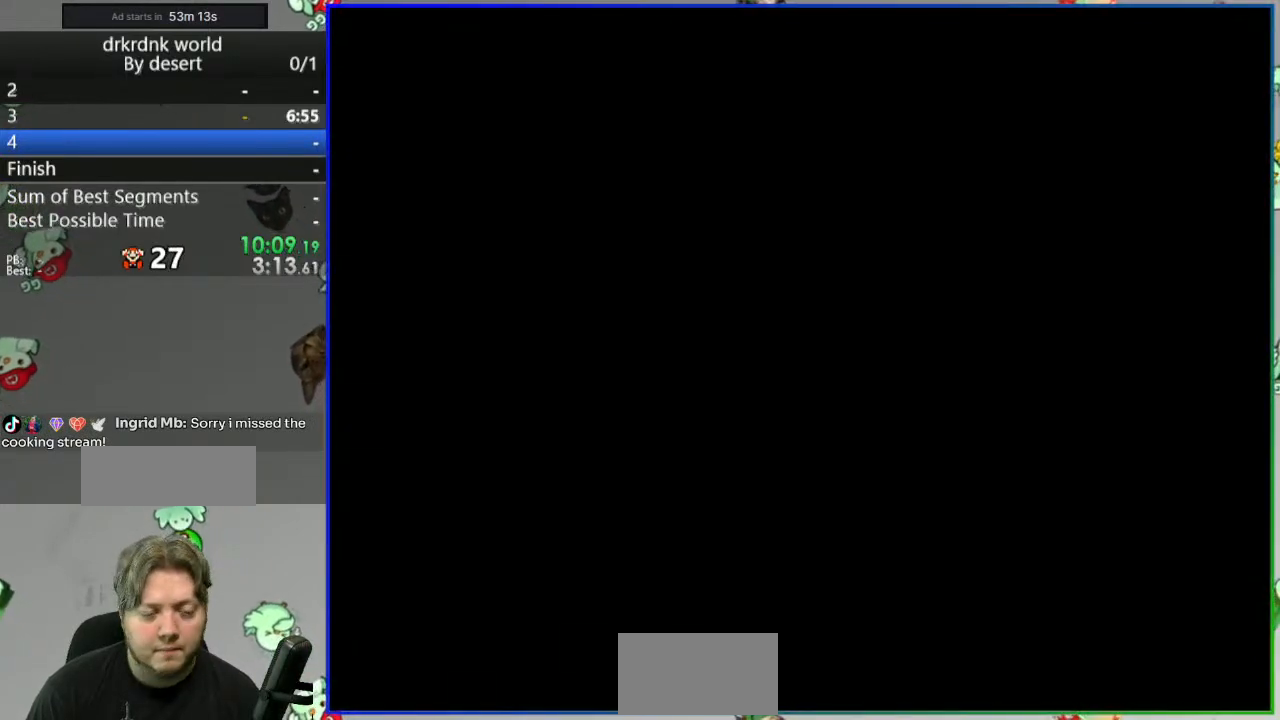
{"buttons": ["Y"], "events": []}
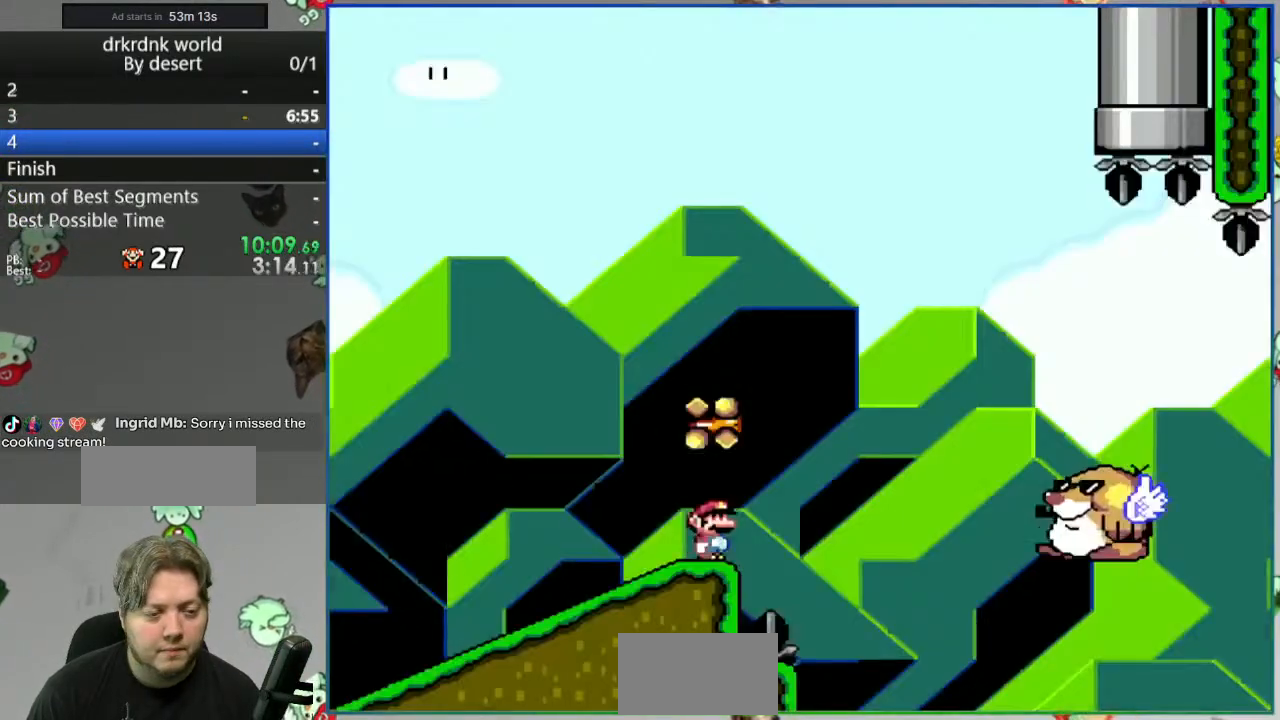
{"buttons": ["B", "Y"], "events": [[117, "B", "down"]]}
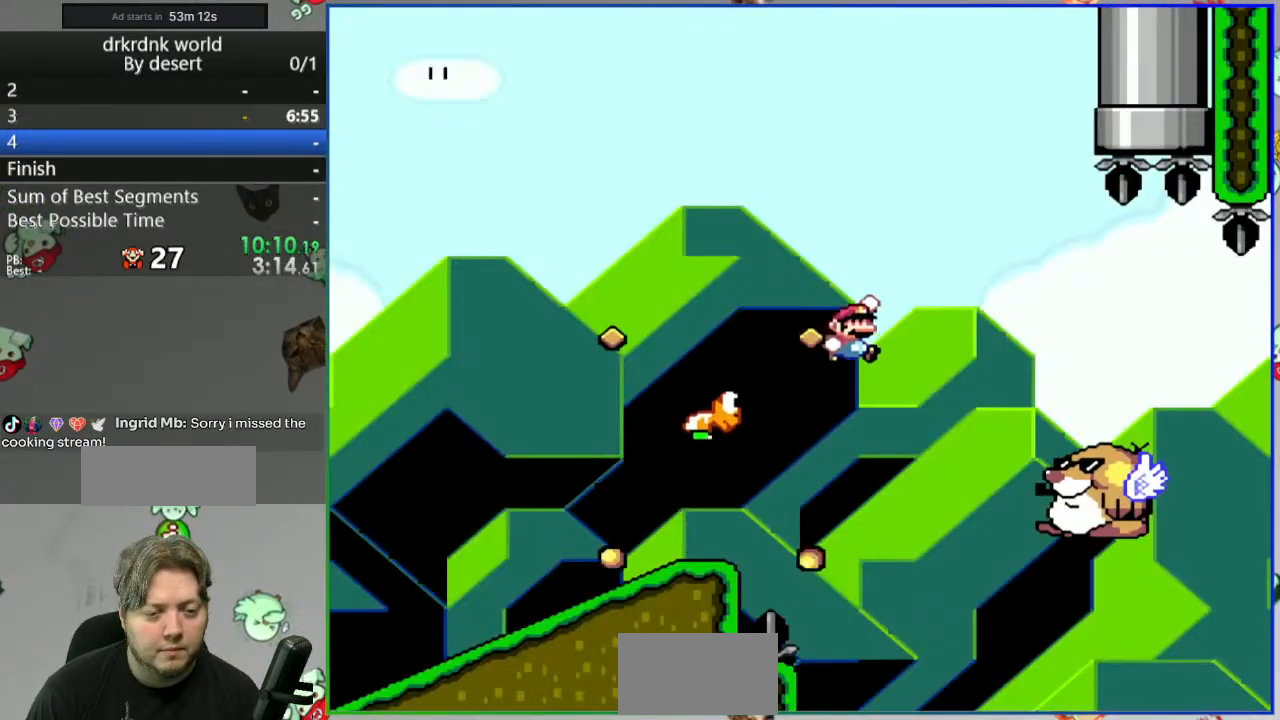
{"buttons": ["Y"], "events": [[467, "B", "up"]]}
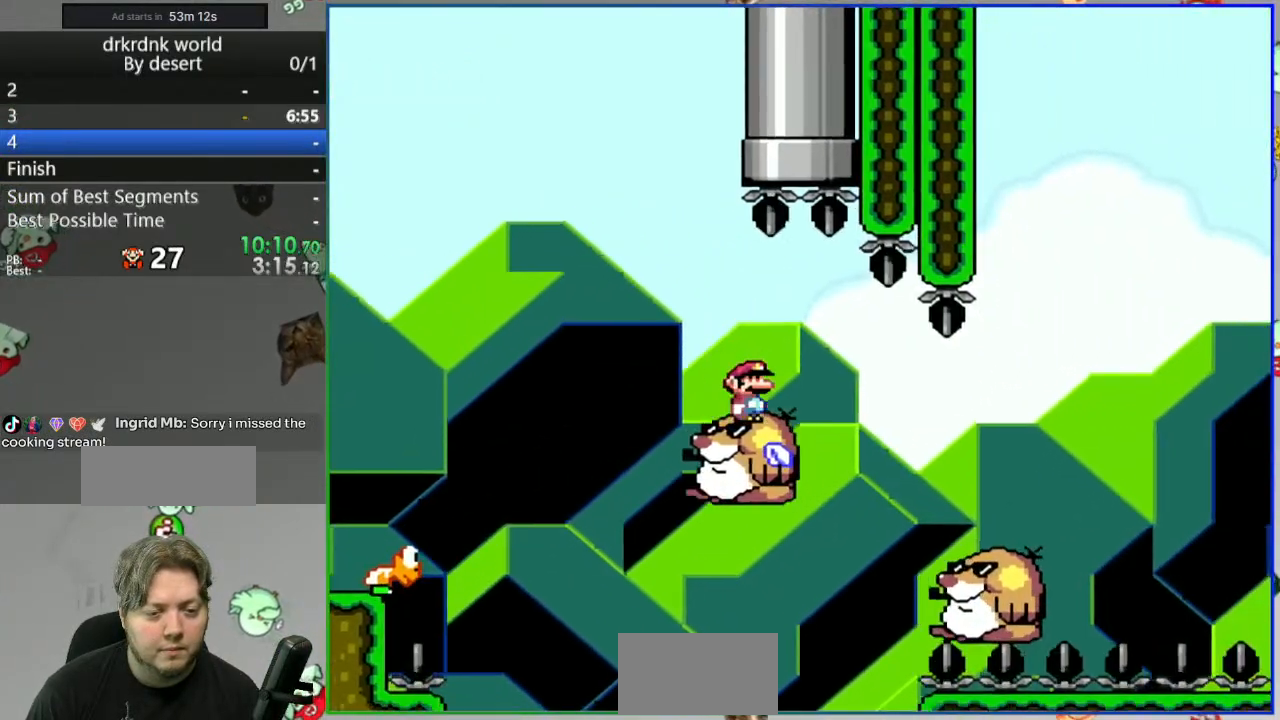
{"buttons": ["B", "Y"], "events": [[317, "B", "down"]]}
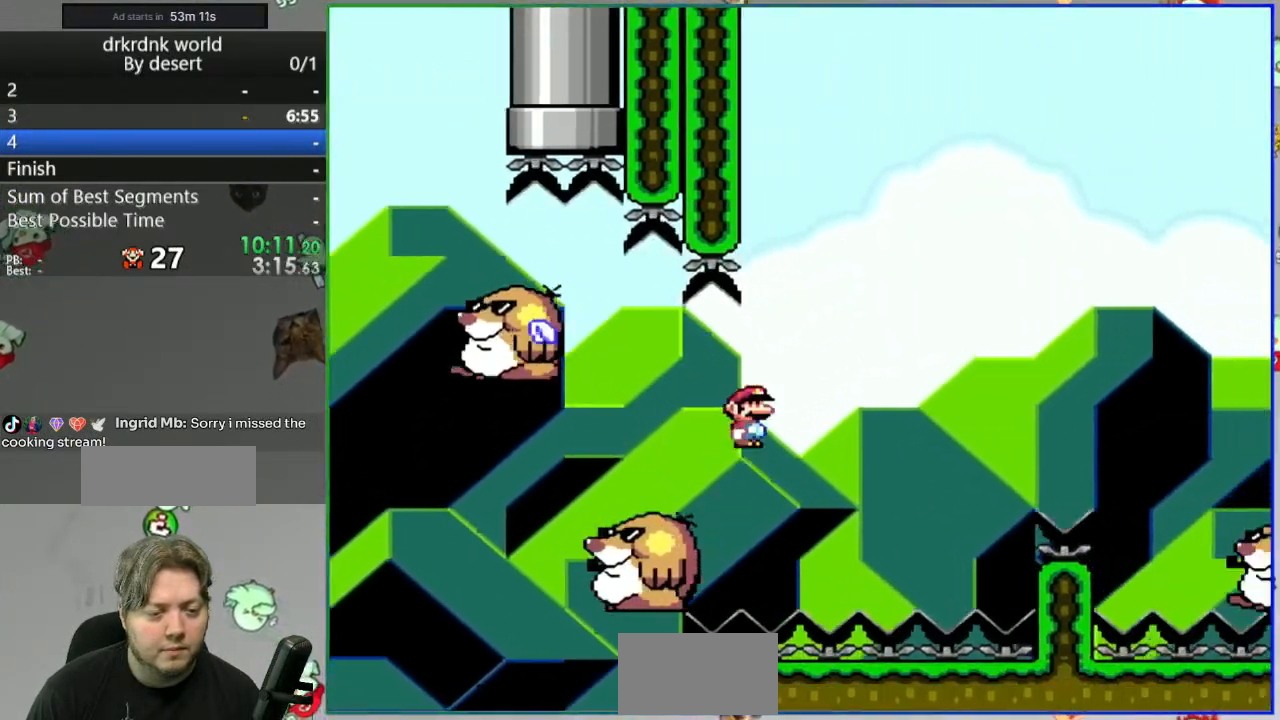
{"buttons": ["B", "Y"], "events": []}
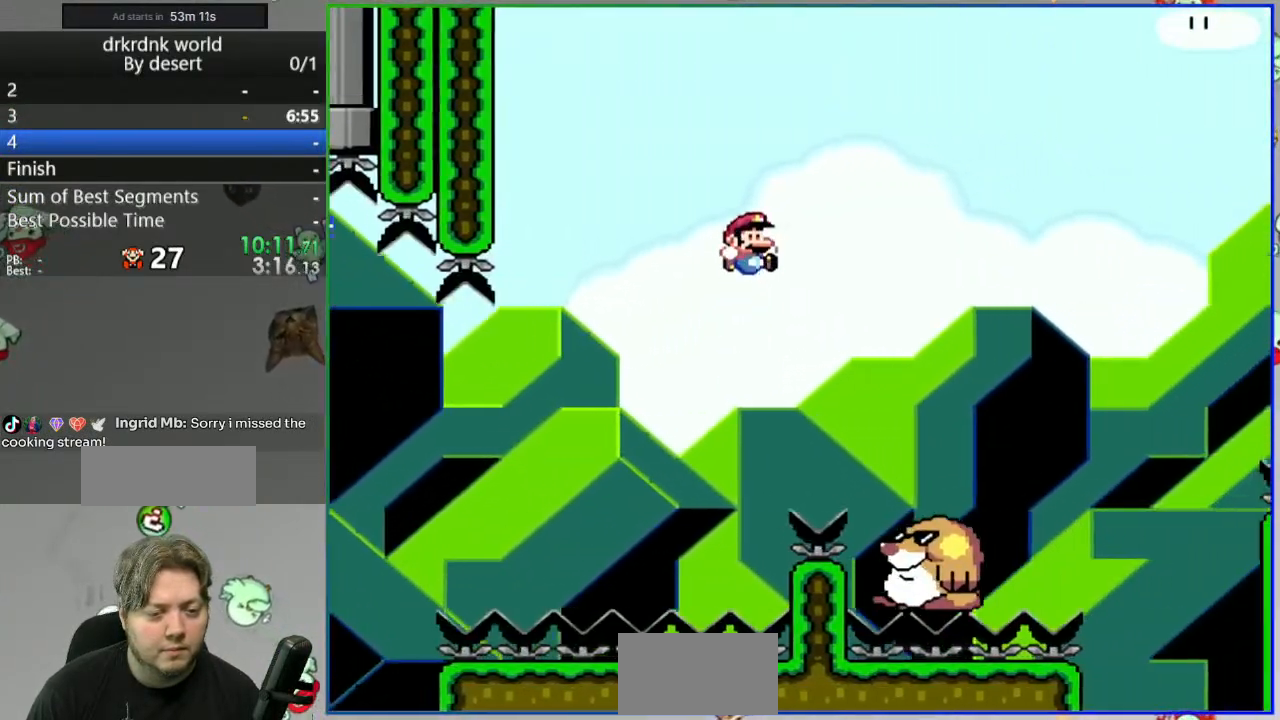
{"buttons": ["B", "Y"], "events": [[233, "B", "up"], [433, "B", "down"]]}
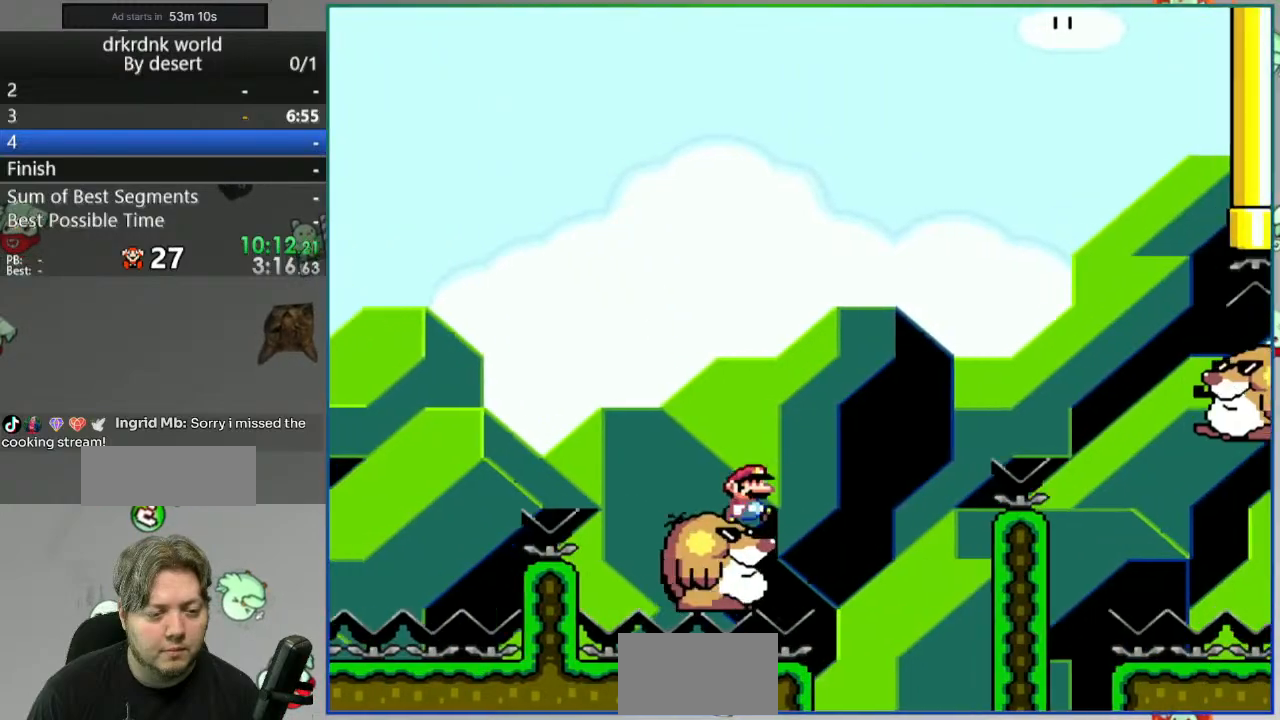
{"buttons": ["B", "Y"], "events": []}
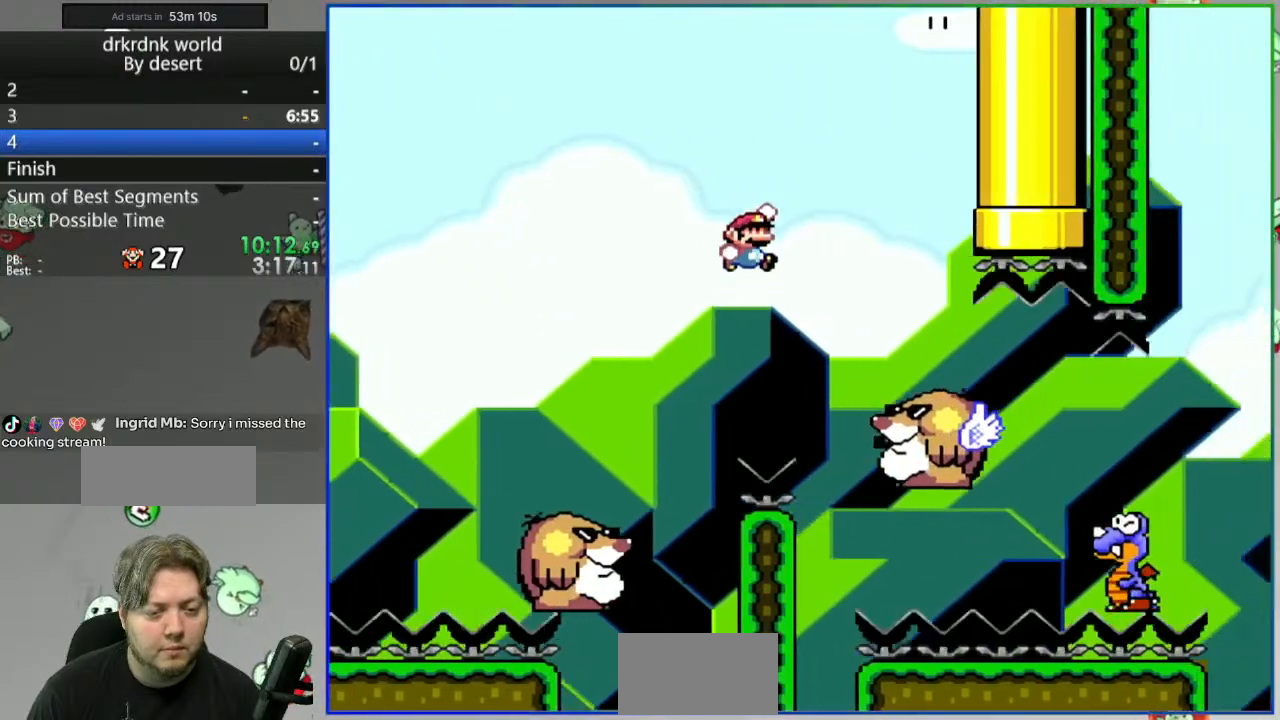
{"buttons": ["B", "Y"], "events": [[67, "B", "up"], [450, "B", "down"]]}
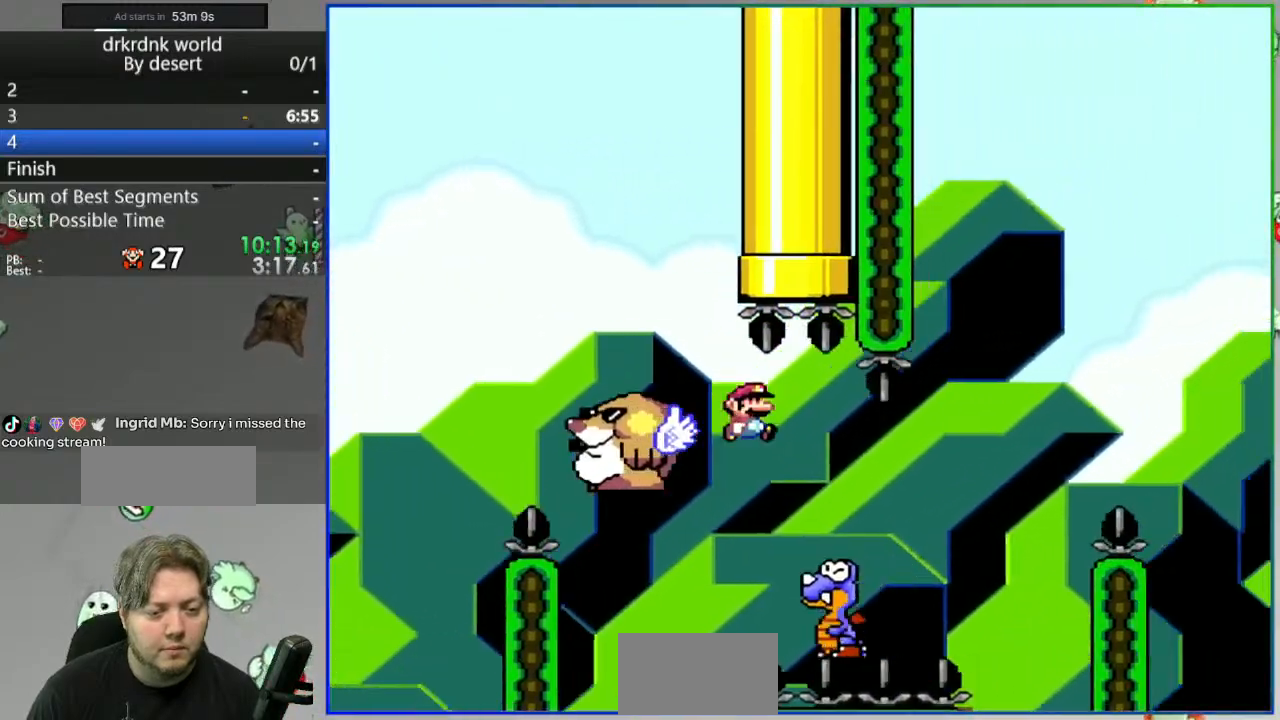
{"buttons": ["B", "Y"], "events": []}
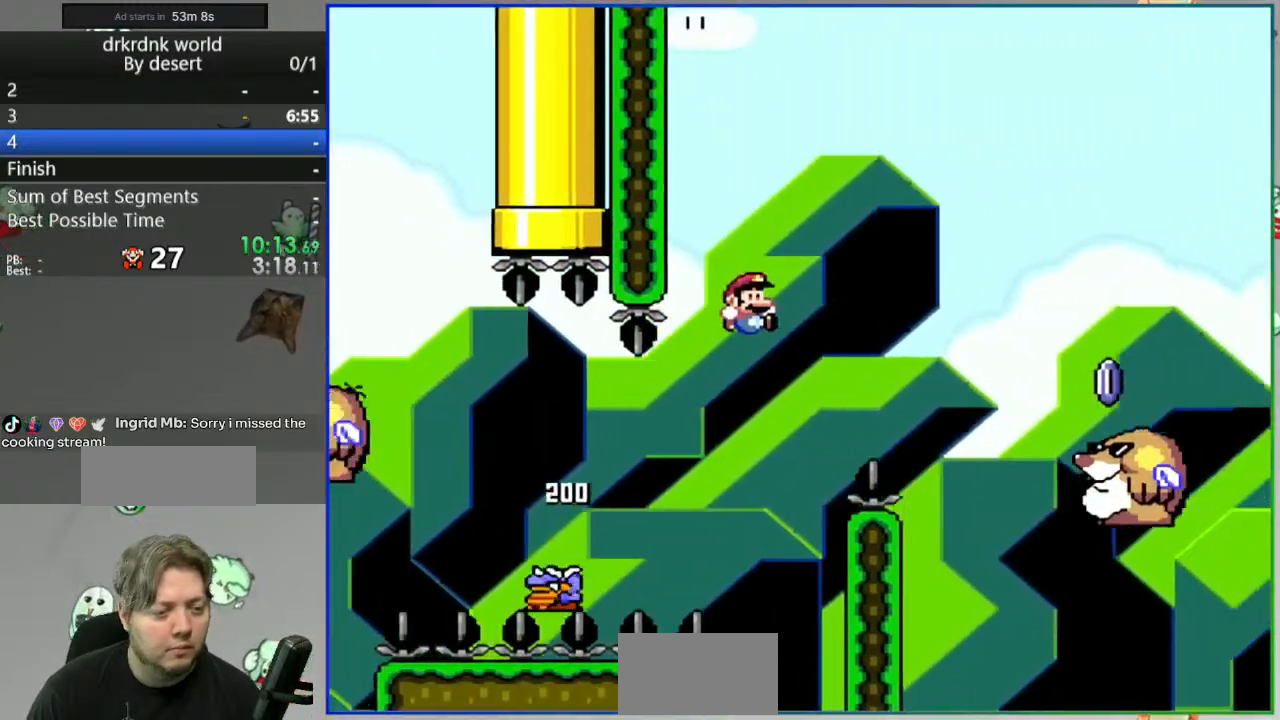
{"buttons": ["Y"], "events": [[350, "B", "up"]]}
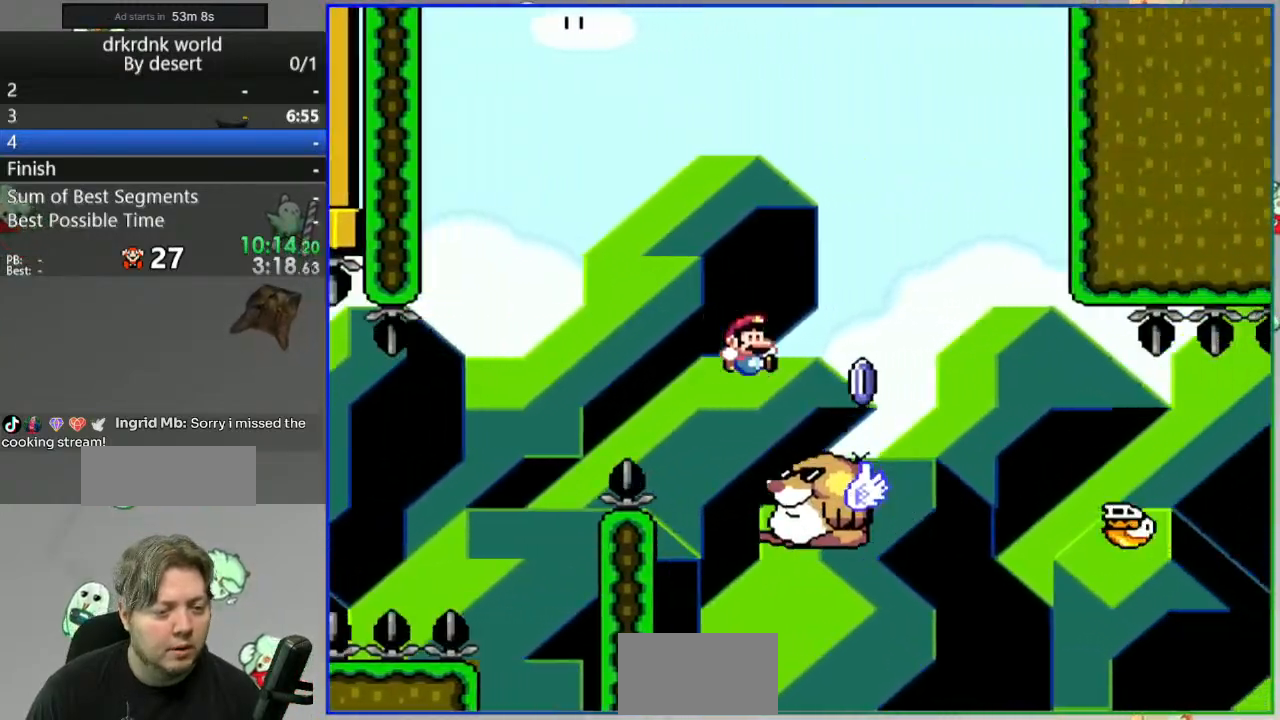
{"buttons": ["Y"], "events": [[50, "A", "down"], [167, "A", "up"], [283, "A", "down"], [350, "A", "up"]]}
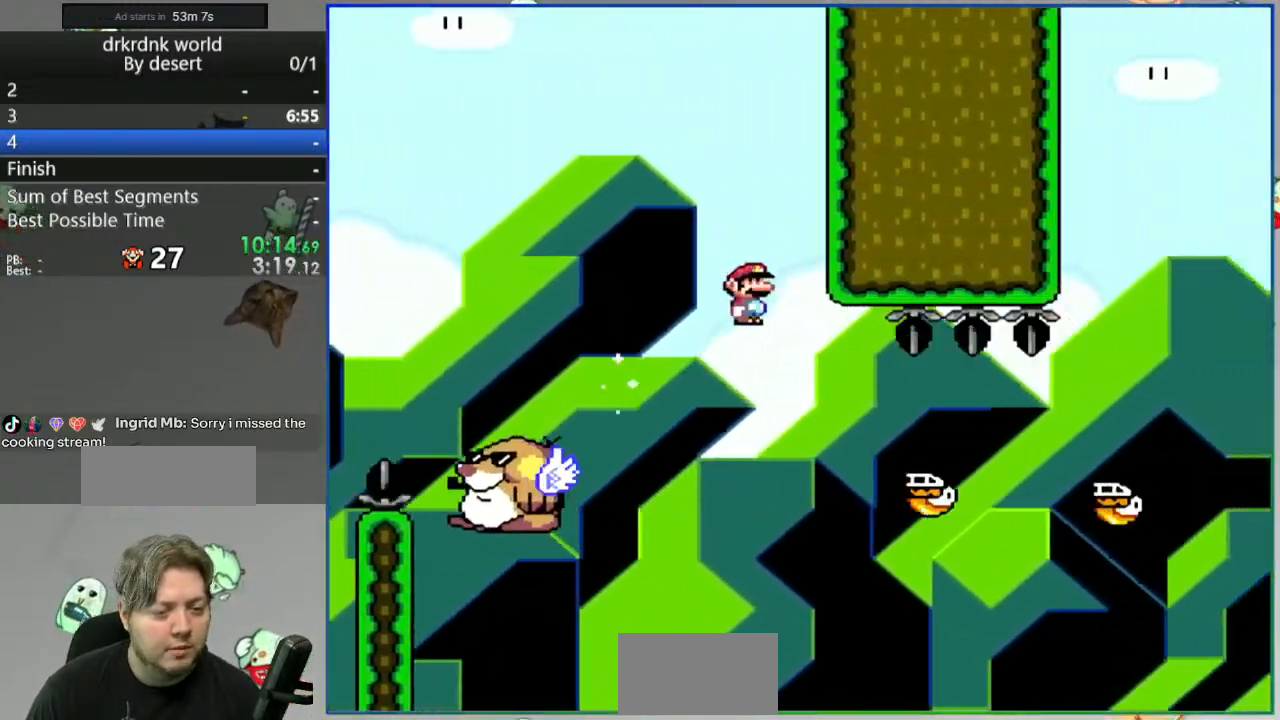
{"buttons": ["A", "Y"], "events": [[283, "A", "down"]]}
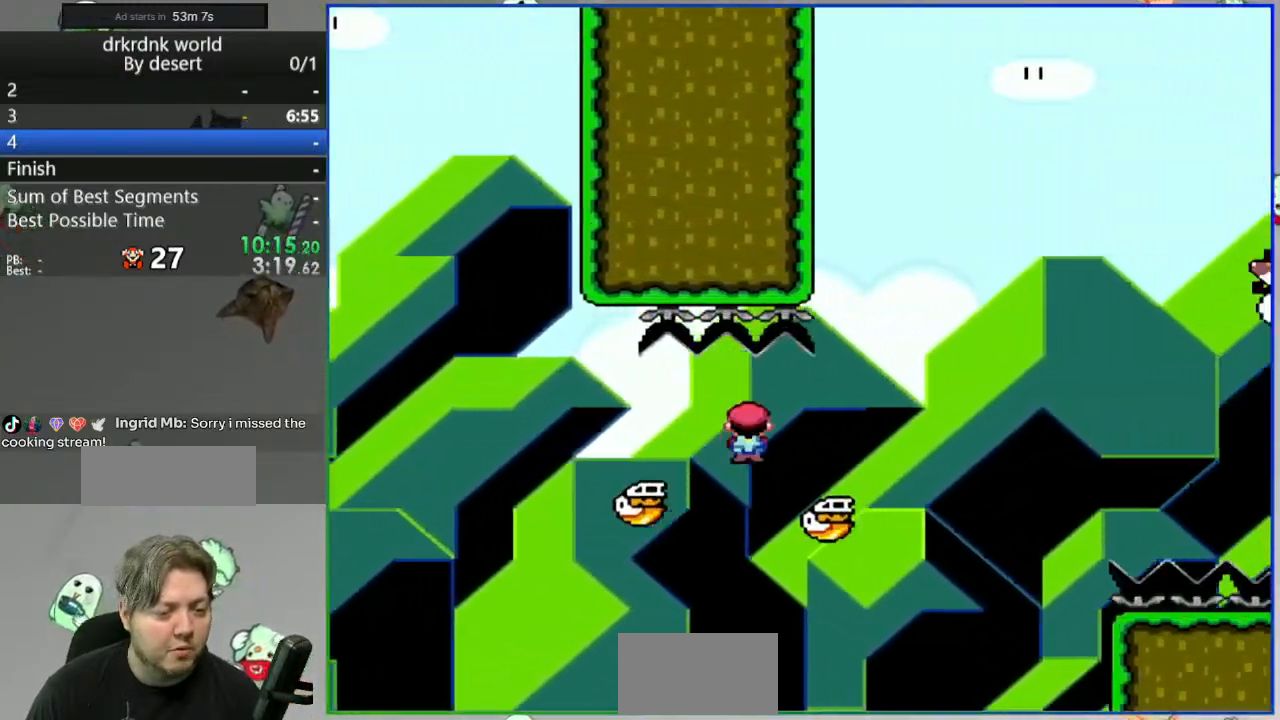
{"buttons": ["A", "Y"], "events": [[350, "A", "up"], [450, "A", "down"]]}
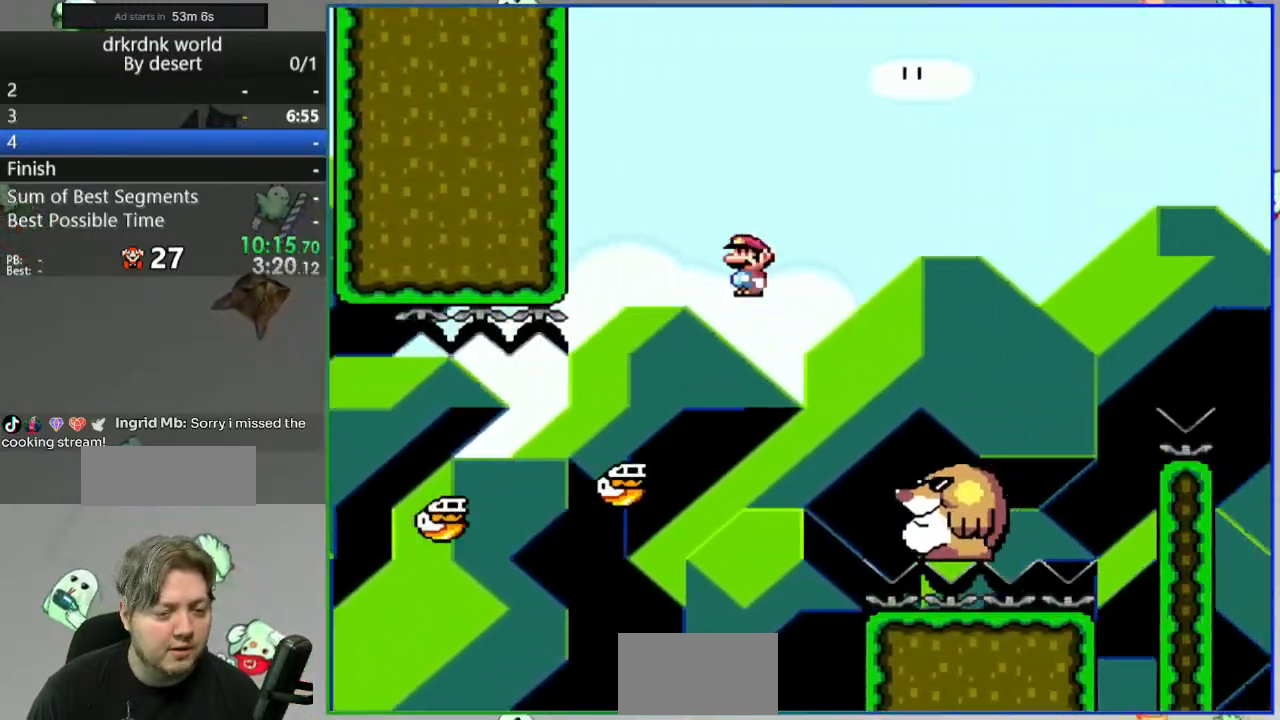
{"buttons": ["B", "Y"], "events": [[33, "A", "up"], [117, "DPAD_LEFT", "down"], [217, "DPAD_LEFT", "up"], [367, "B", "down"]]}
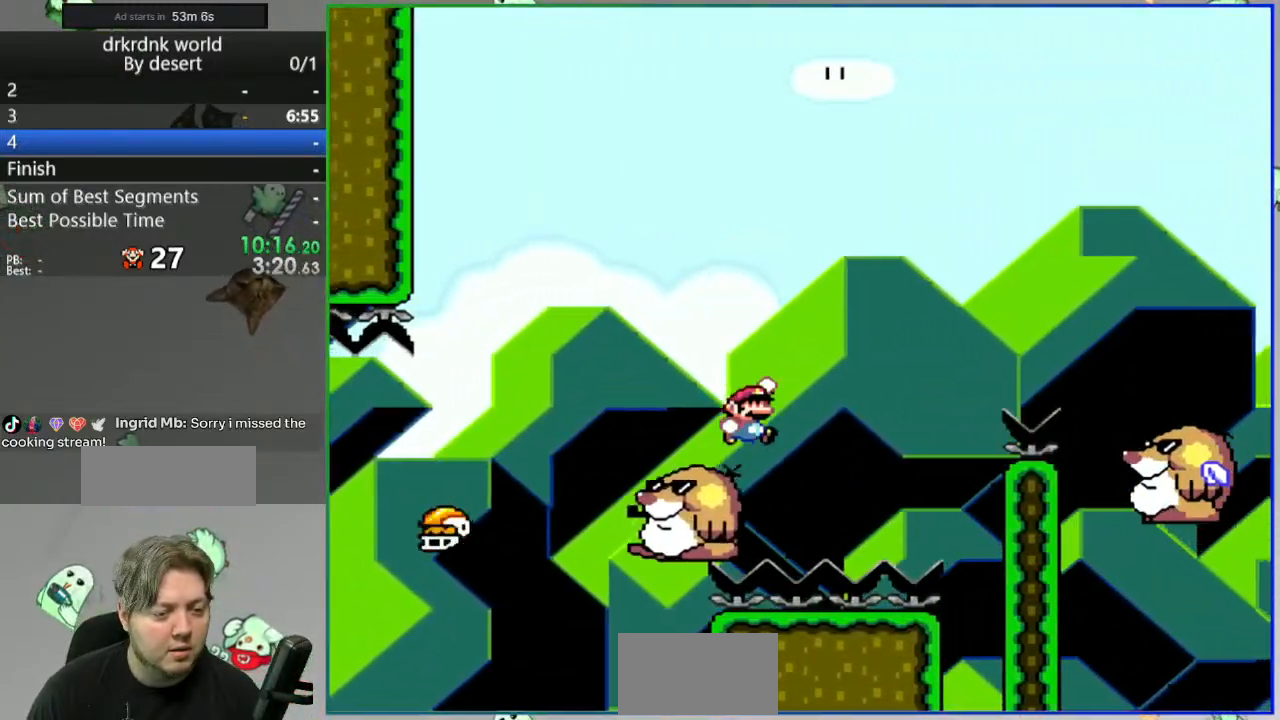
{"buttons": ["B", "Y"], "events": []}
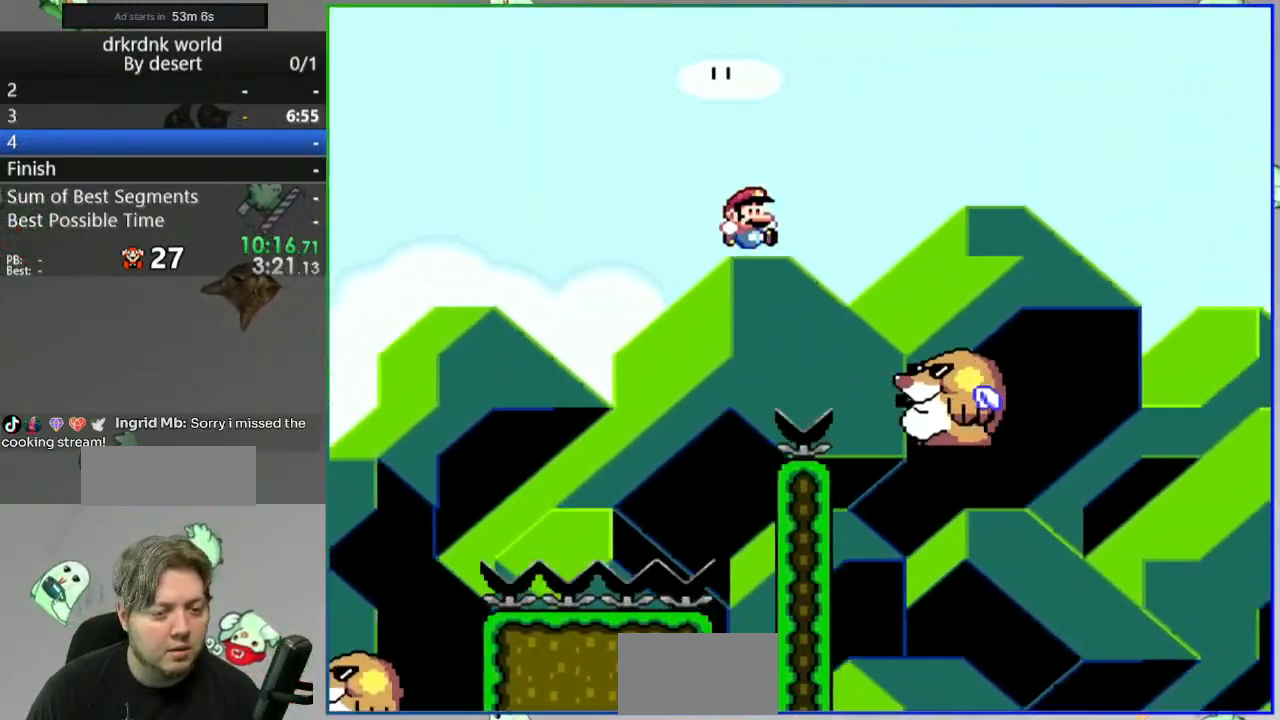
{"buttons": ["A"], "events": [[217, "B", "up"], [250, "Y", "up"], [417, "A", "down"]]}
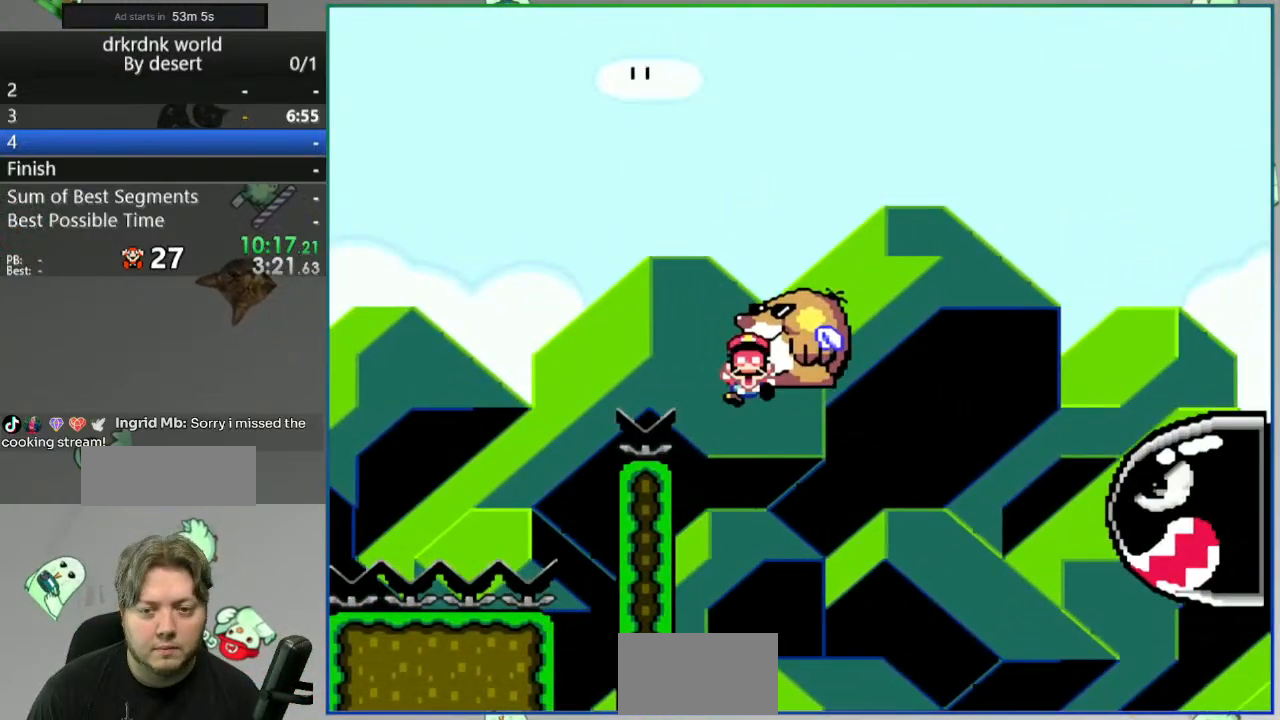
{"buttons": [], "events": [[17, "A", "up"], [67, "A", "down"], [150, "A", "up"]]}
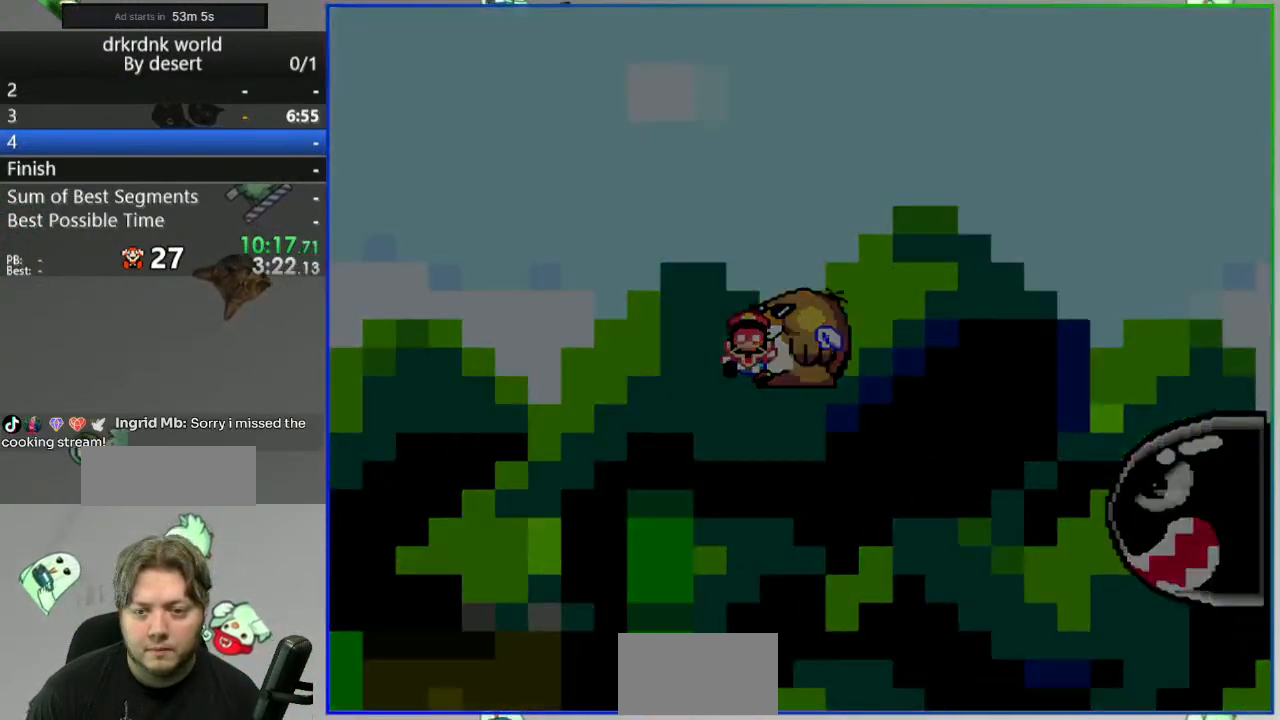
{"buttons": ["Y"], "events": [[100, "Y", "down"]]}
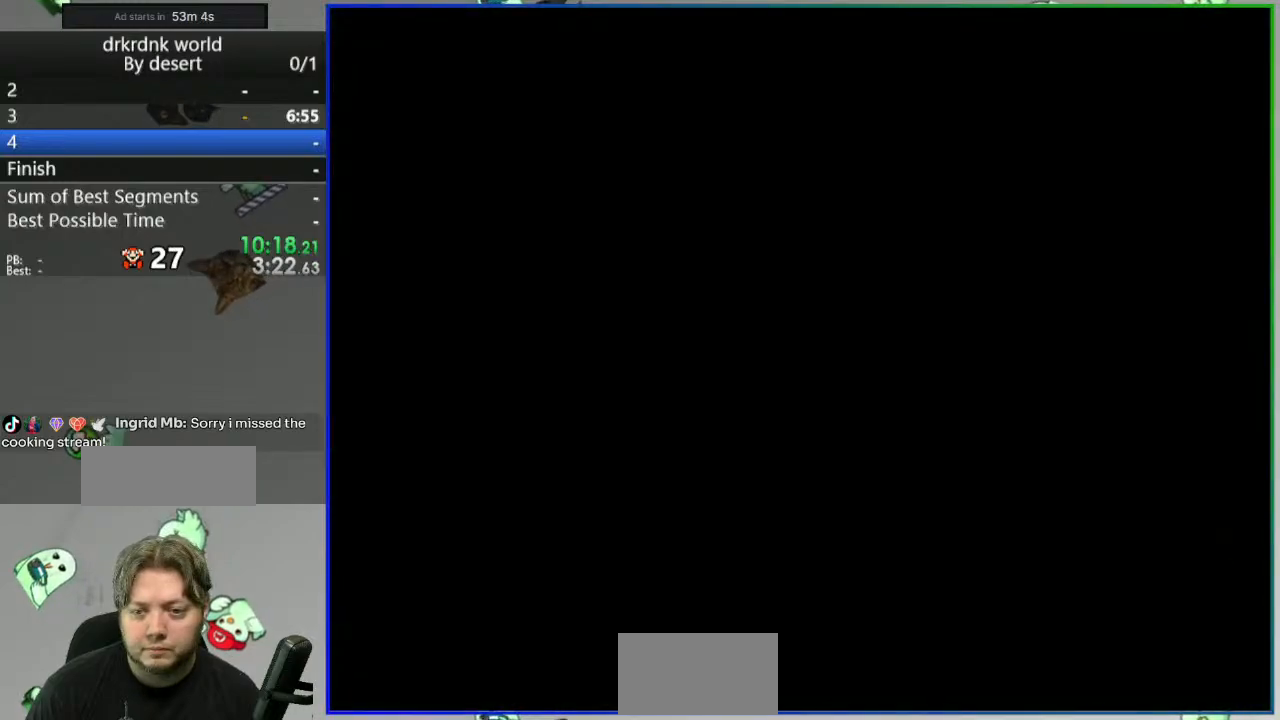
{"buttons": ["Y"], "events": []}
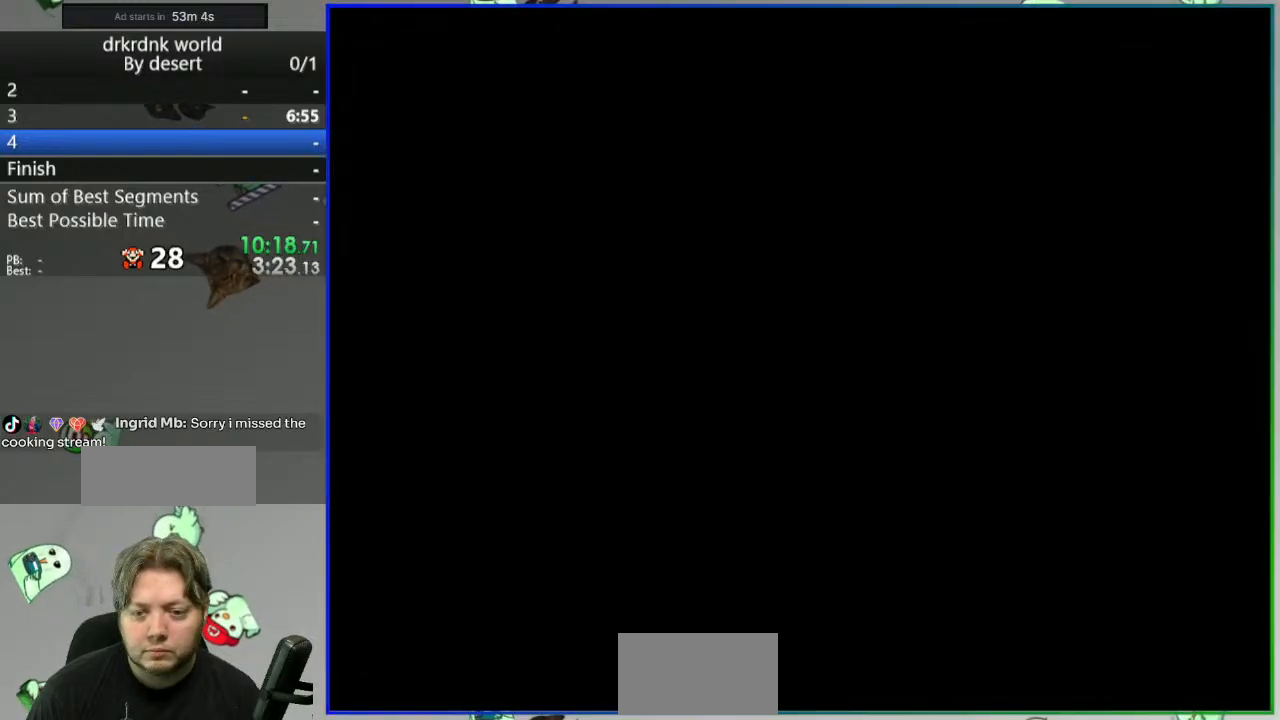
{"buttons": ["Y"], "events": []}